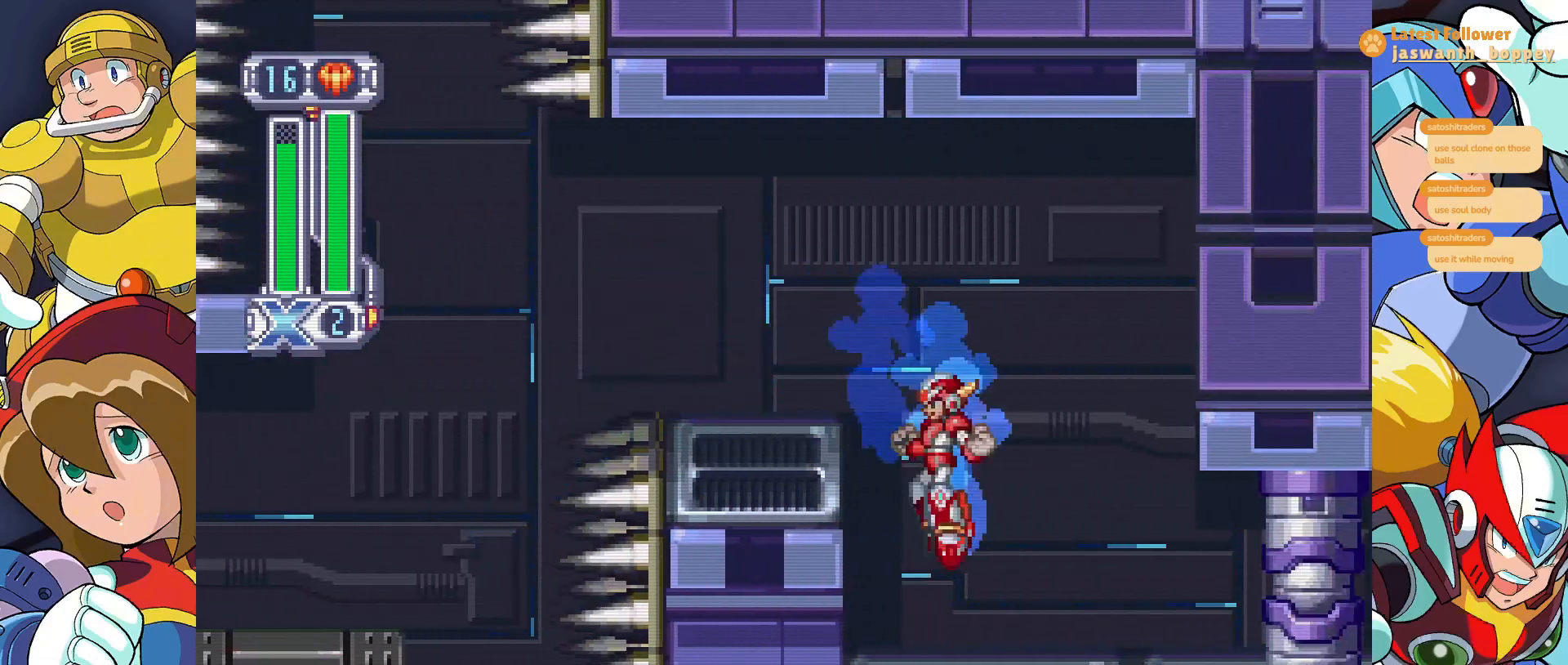
Gameplay with keyboard; each line is a JSON object with the keys held at the frame after it. "events" lists presses ("down") and releases ("up") of "a", "alt", "c", "d", "s", "shift", "x" and "z" between this image and that frame as [ms after this image, input, new state], when the widget could be followed in between. No other keys are recorded. Mouse input is not recorded.
{"keys": ["z"], "events": [[367, "z", "down"]]}
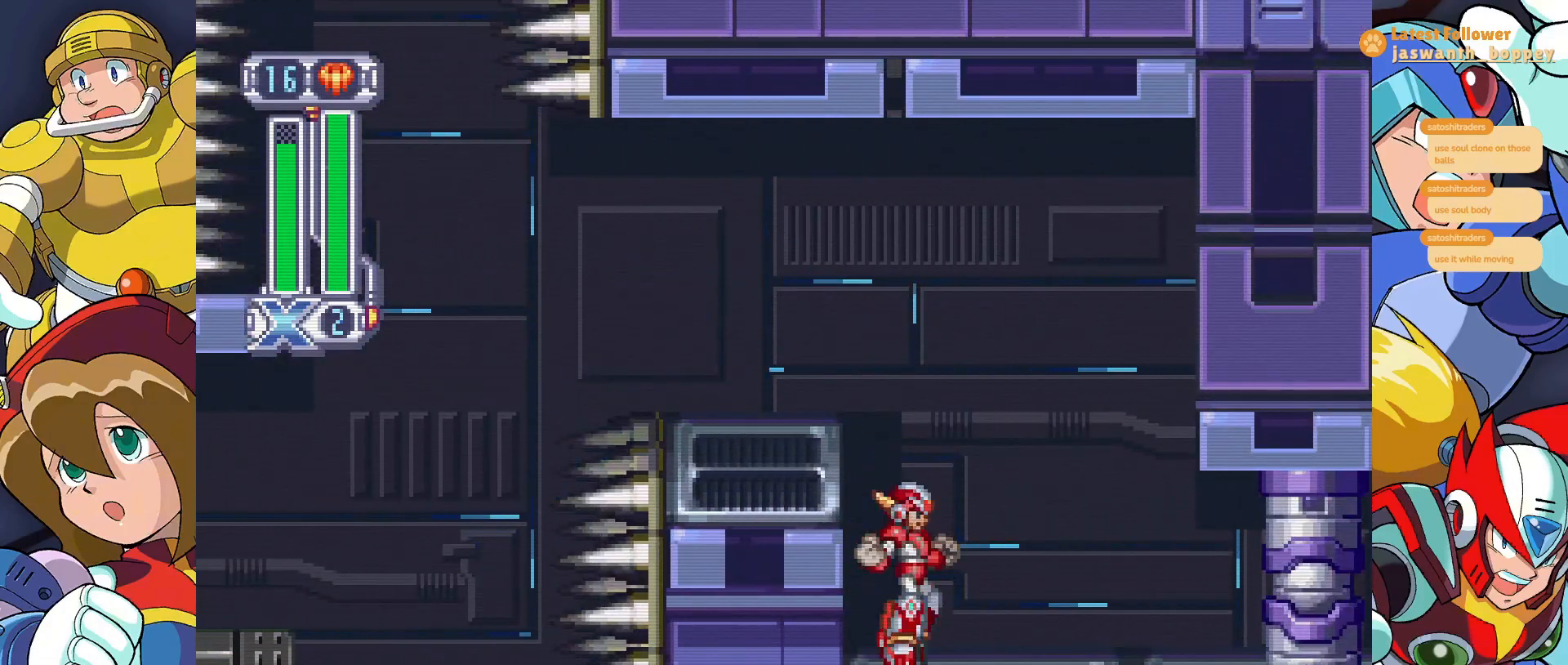
{"keys": ["z"], "events": [[167, "z", "up"], [367, "z", "down"]]}
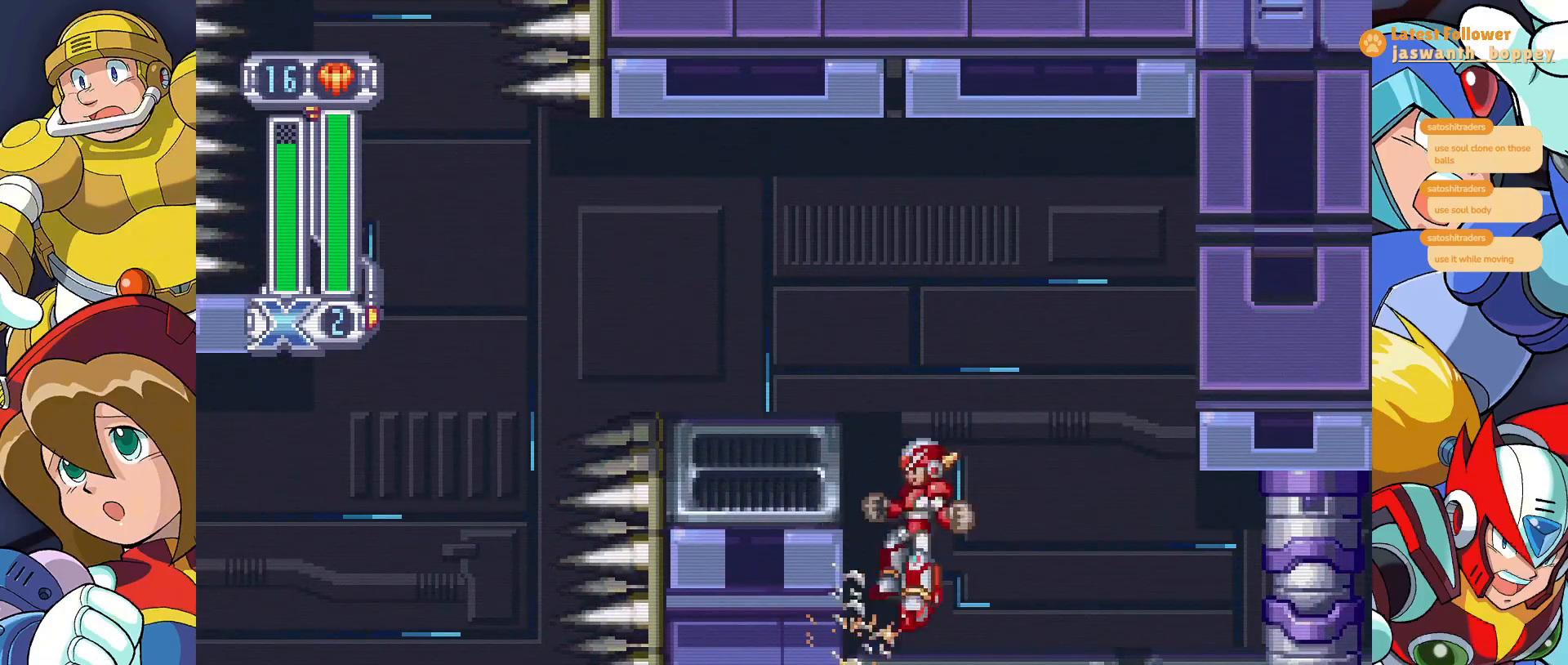
{"keys": [], "events": [[167, "z", "up"]]}
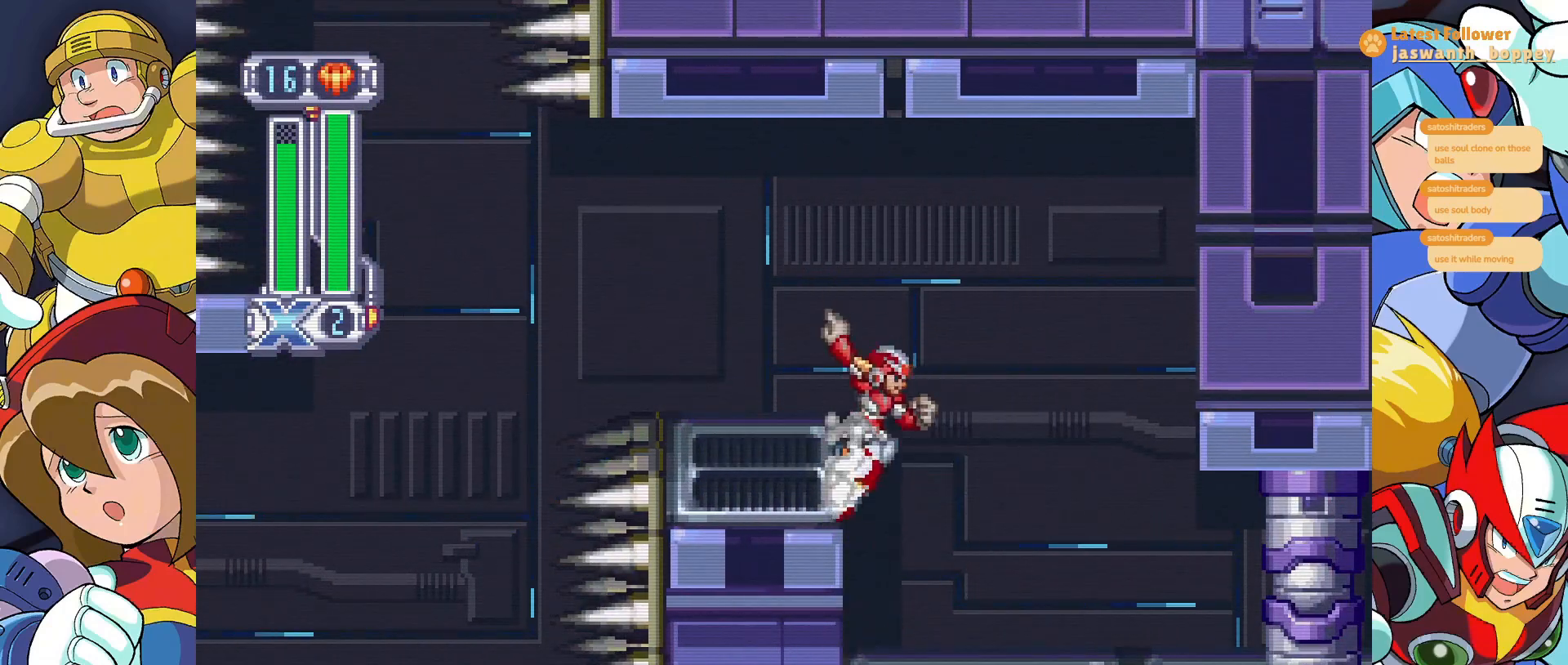
{"keys": [], "events": [[33, "z", "down"], [300, "z", "up"]]}
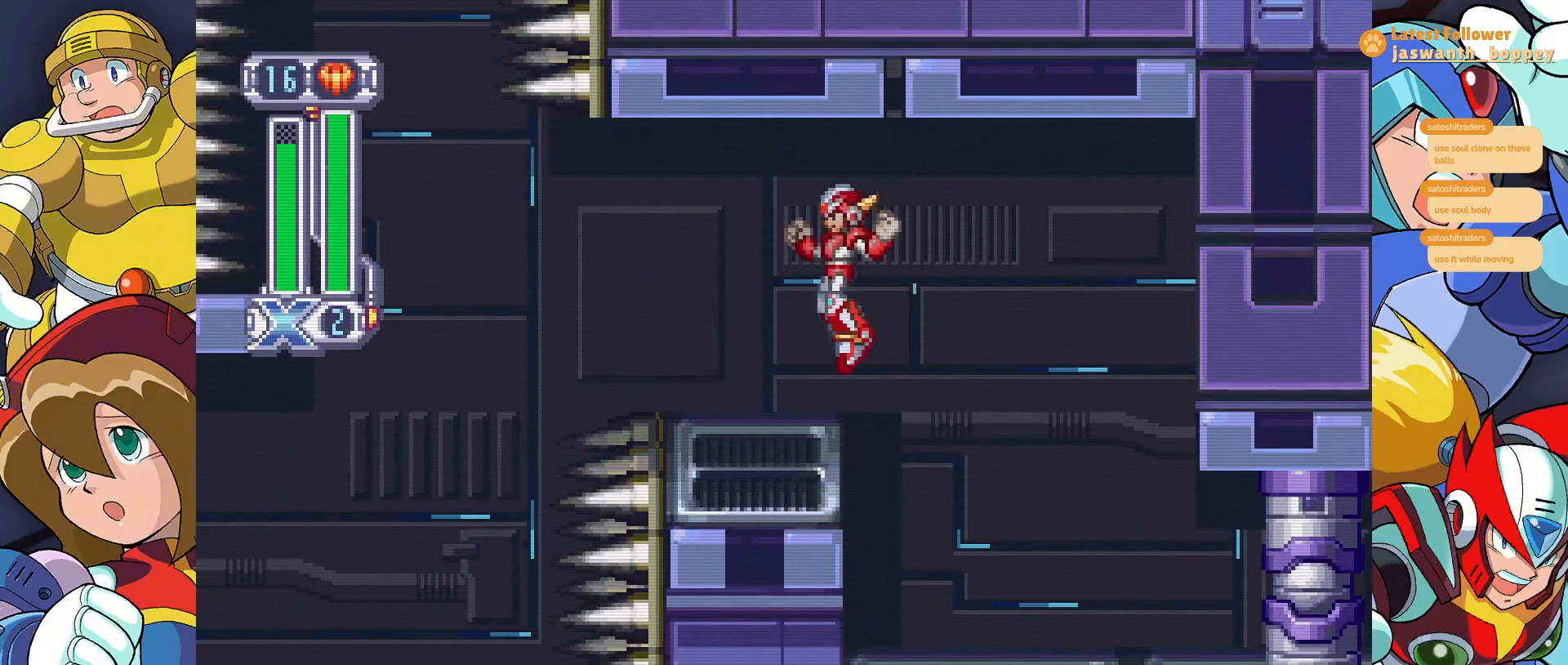
{"keys": [], "events": []}
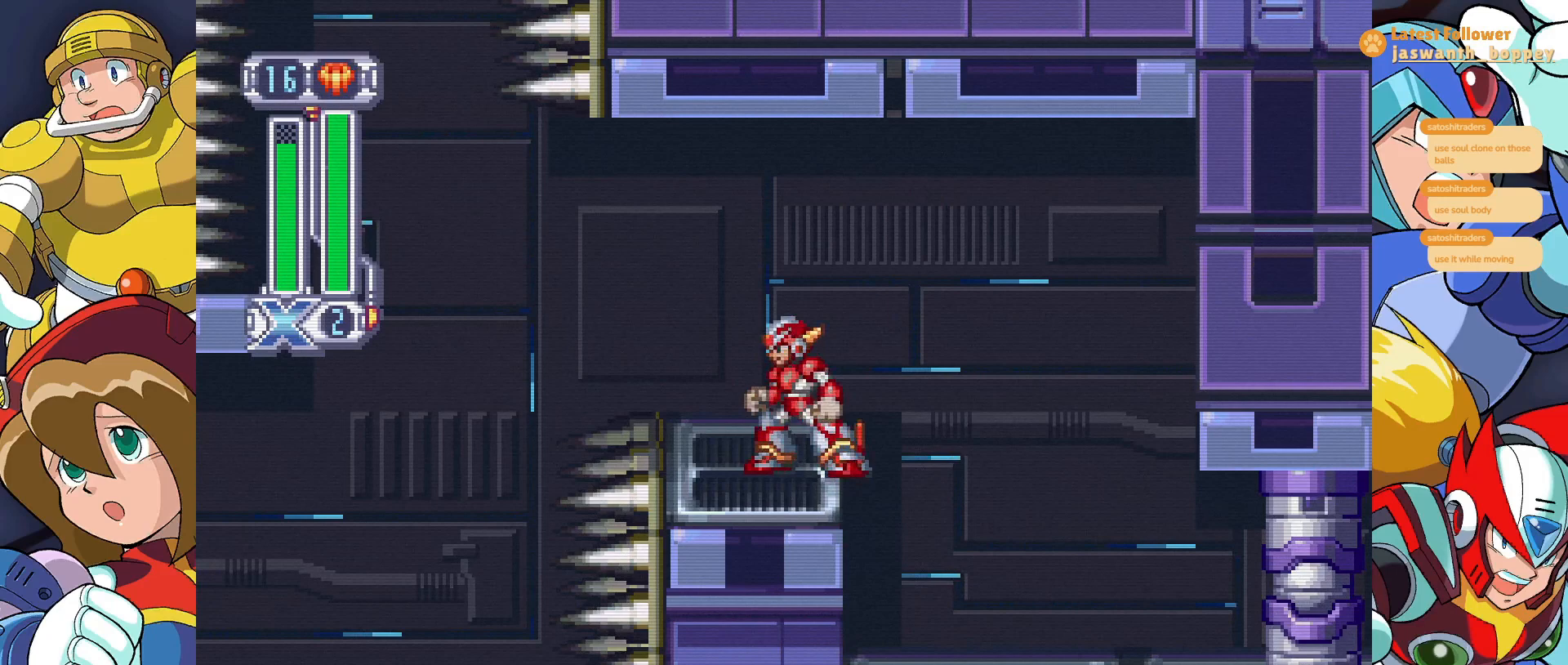
{"keys": [], "events": [[100, "c", "down"], [233, "c", "up"]]}
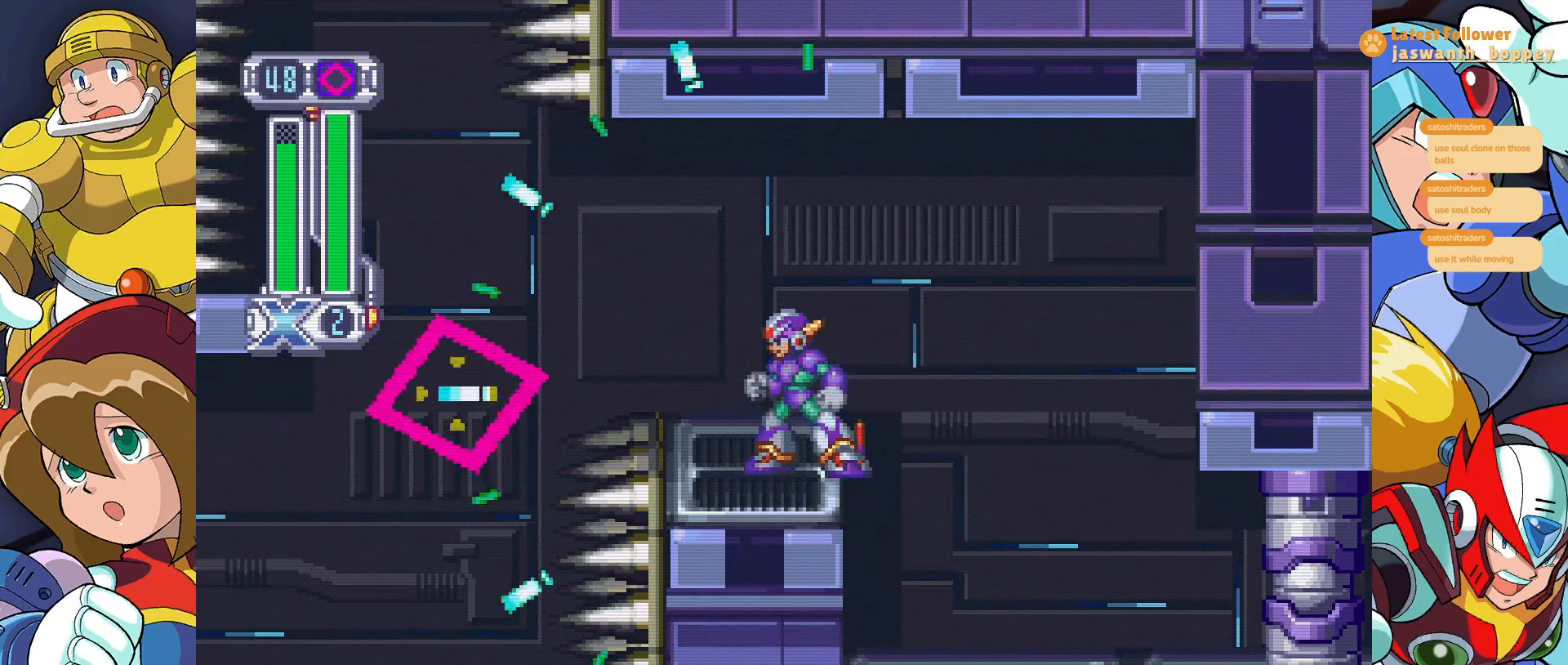
{"keys": [], "events": [[167, "c", "down"], [333, "c", "up"]]}
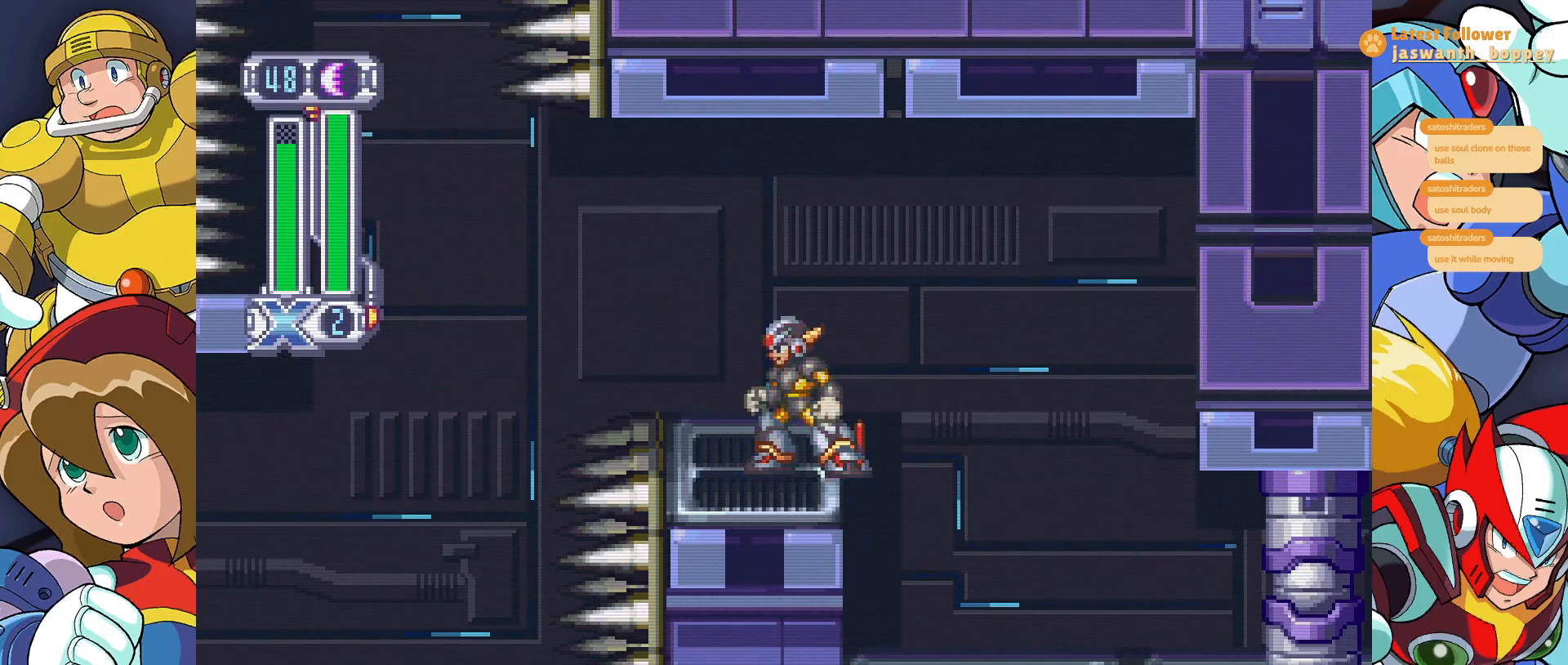
{"keys": ["c"], "events": [[133, "c", "down"], [267, "c", "up"], [500, "c", "down"]]}
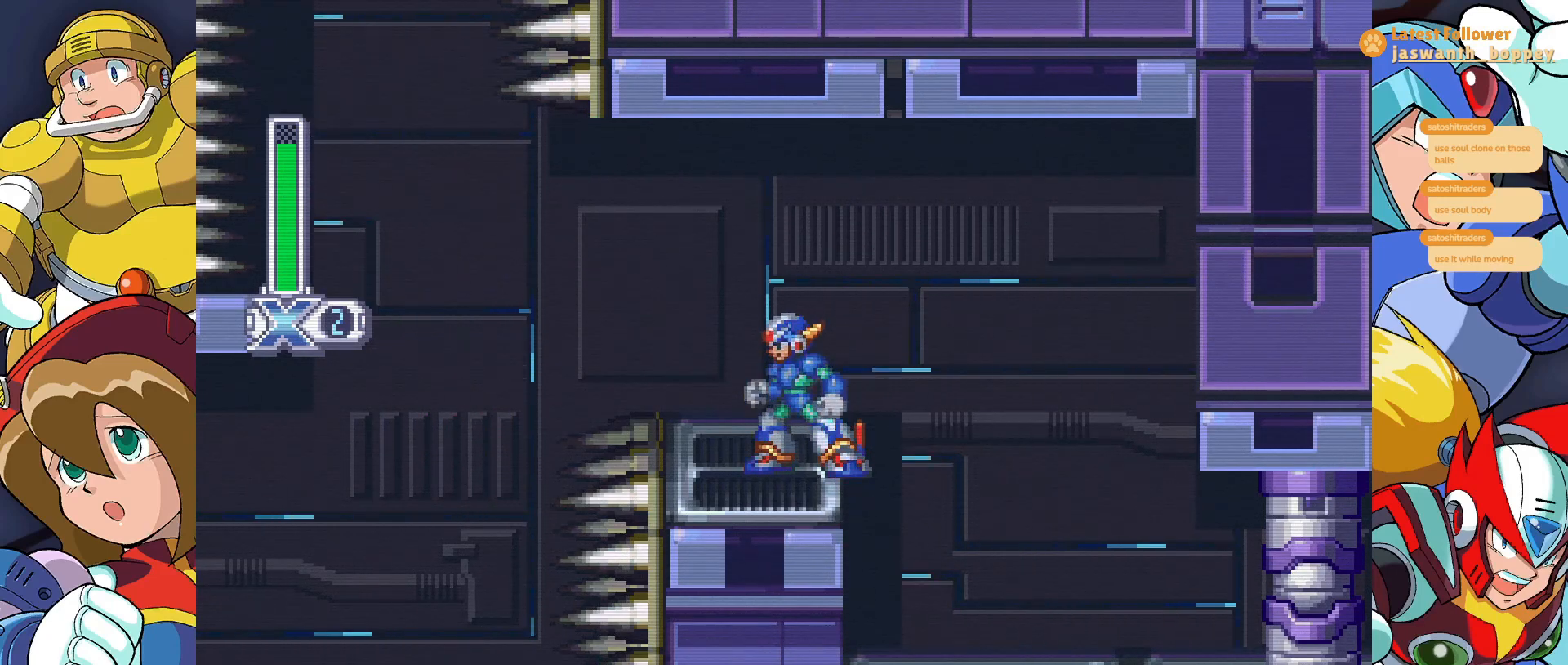
{"keys": [], "events": [[133, "c", "up"]]}
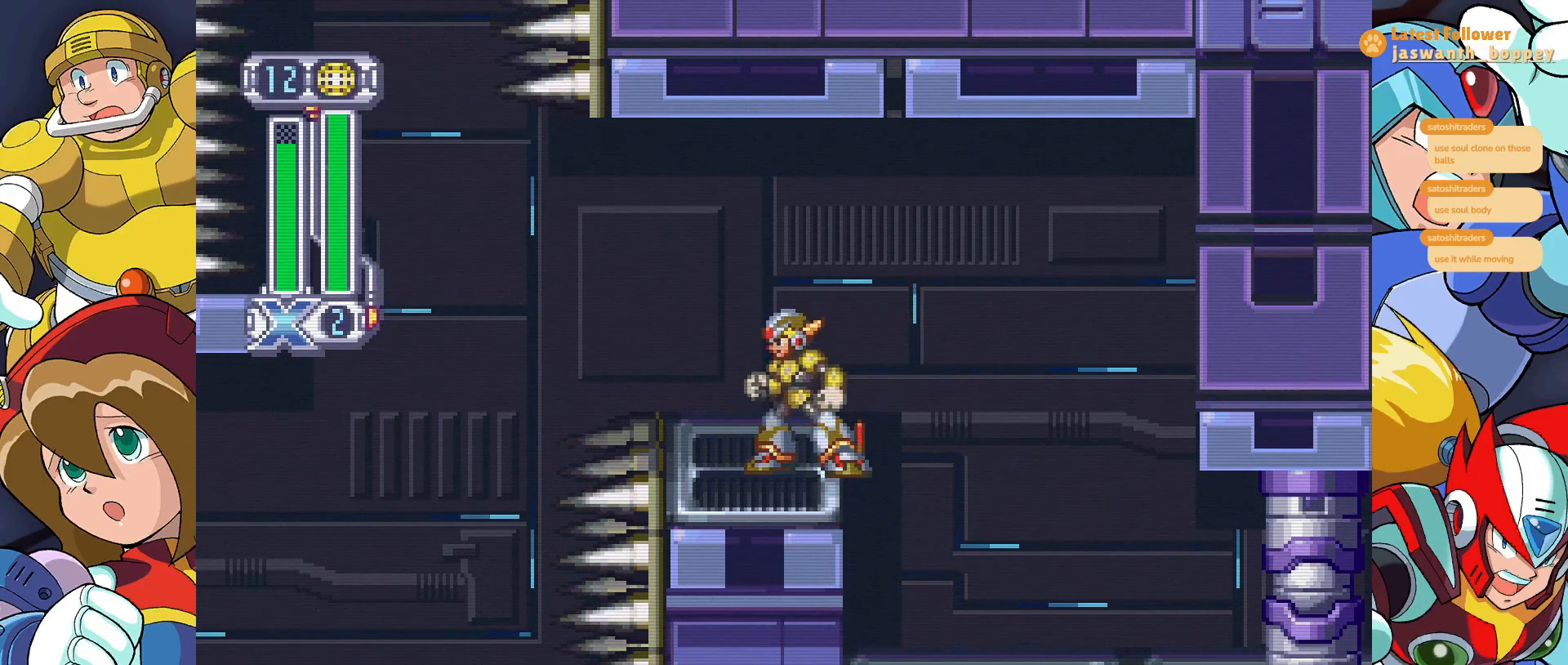
{"keys": [], "events": []}
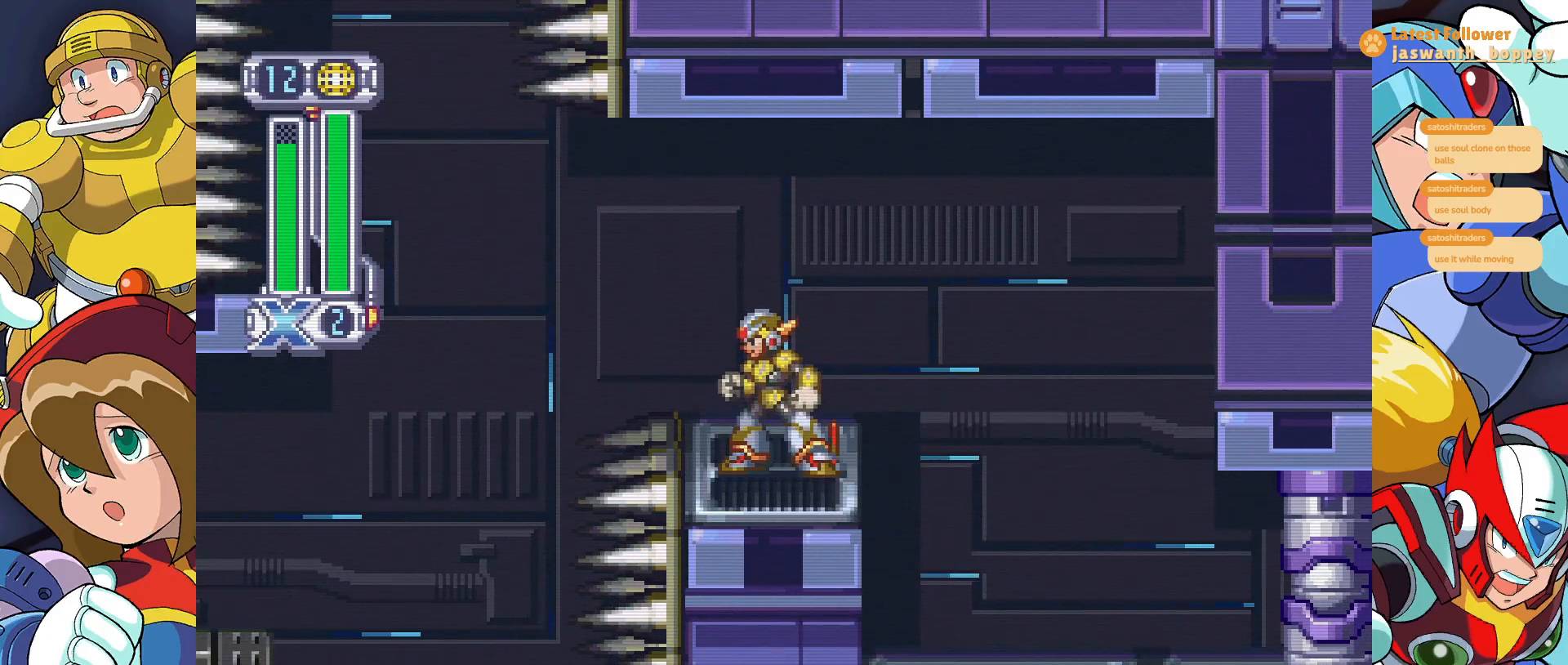
{"keys": [], "events": []}
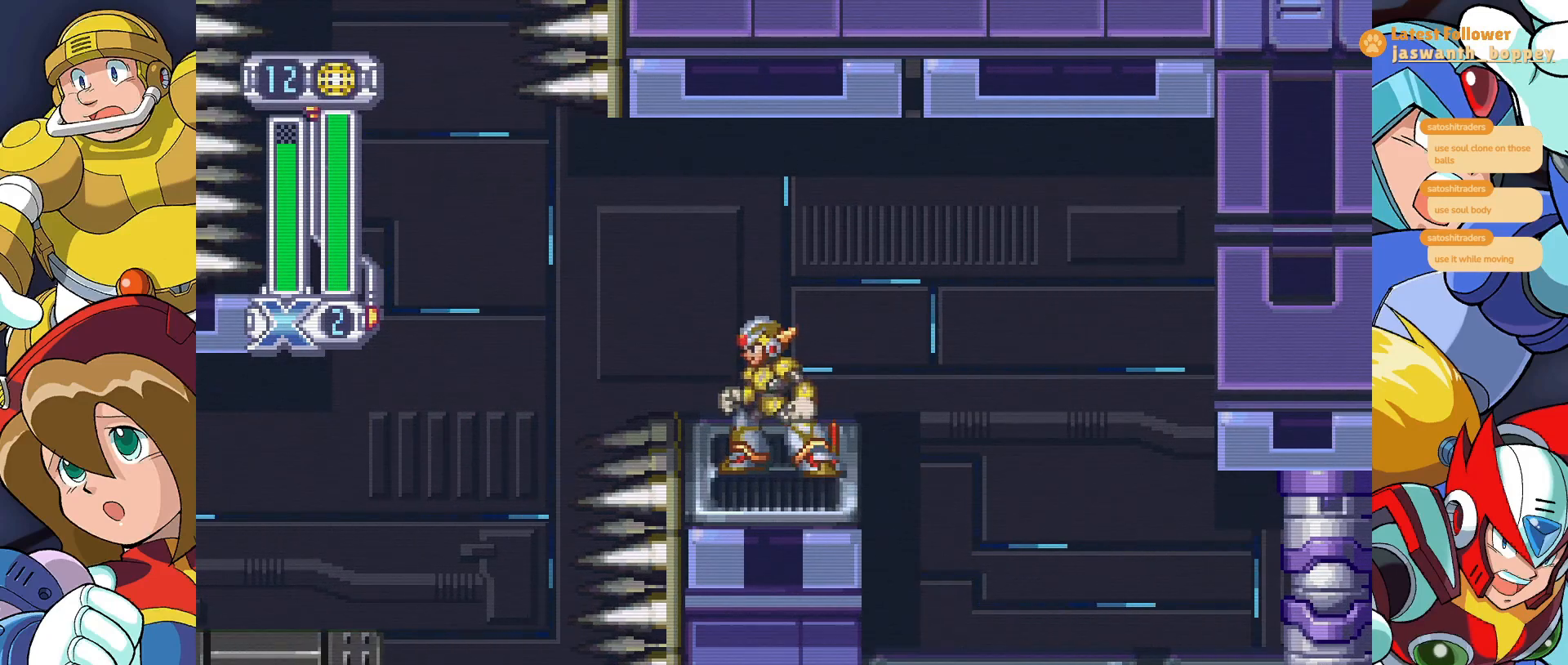
{"keys": [], "events": []}
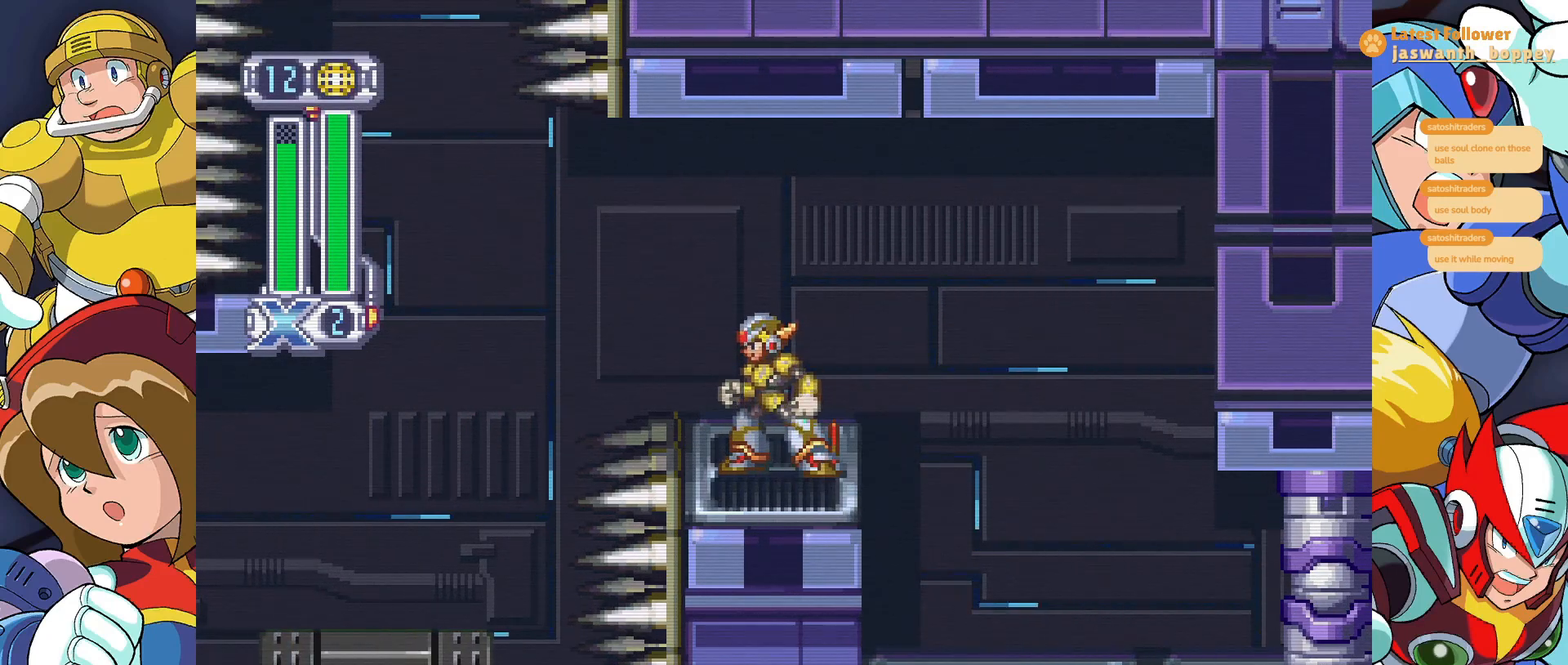
{"keys": [], "events": []}
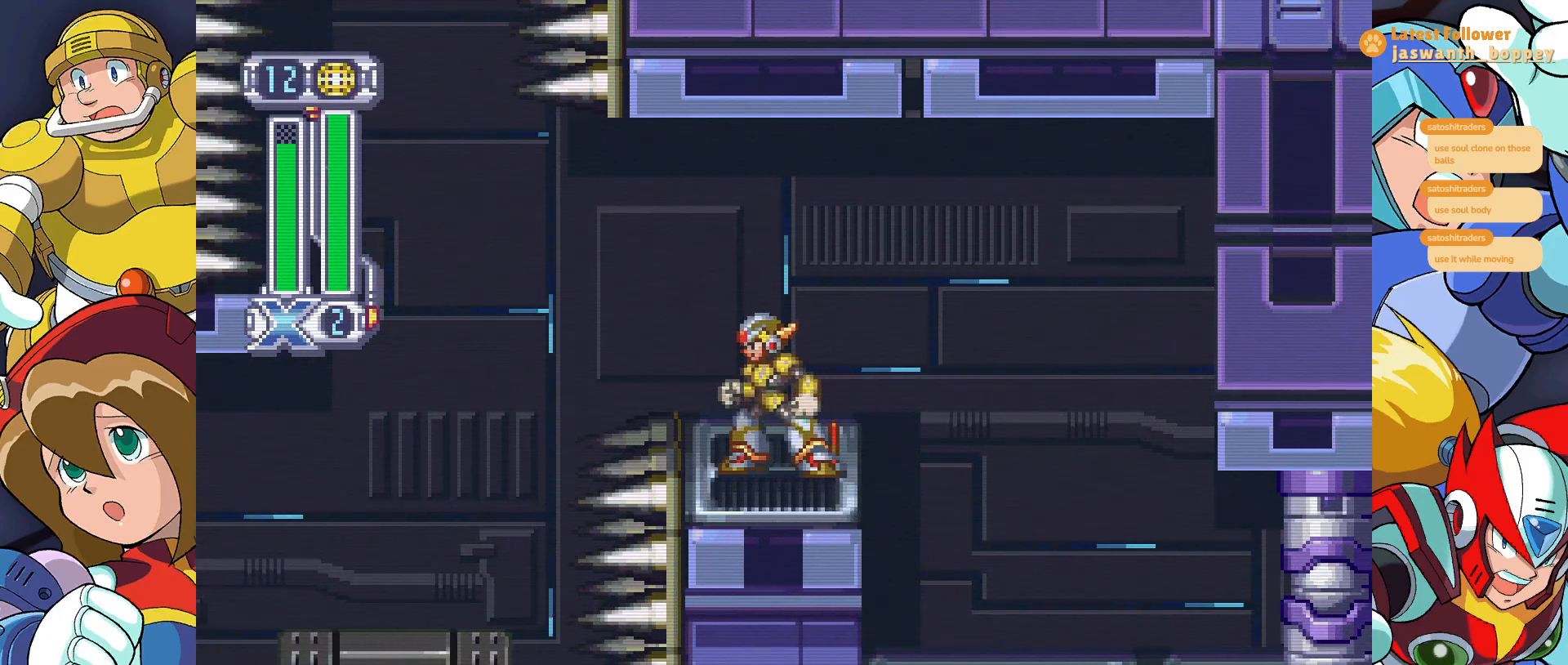
{"keys": [], "events": []}
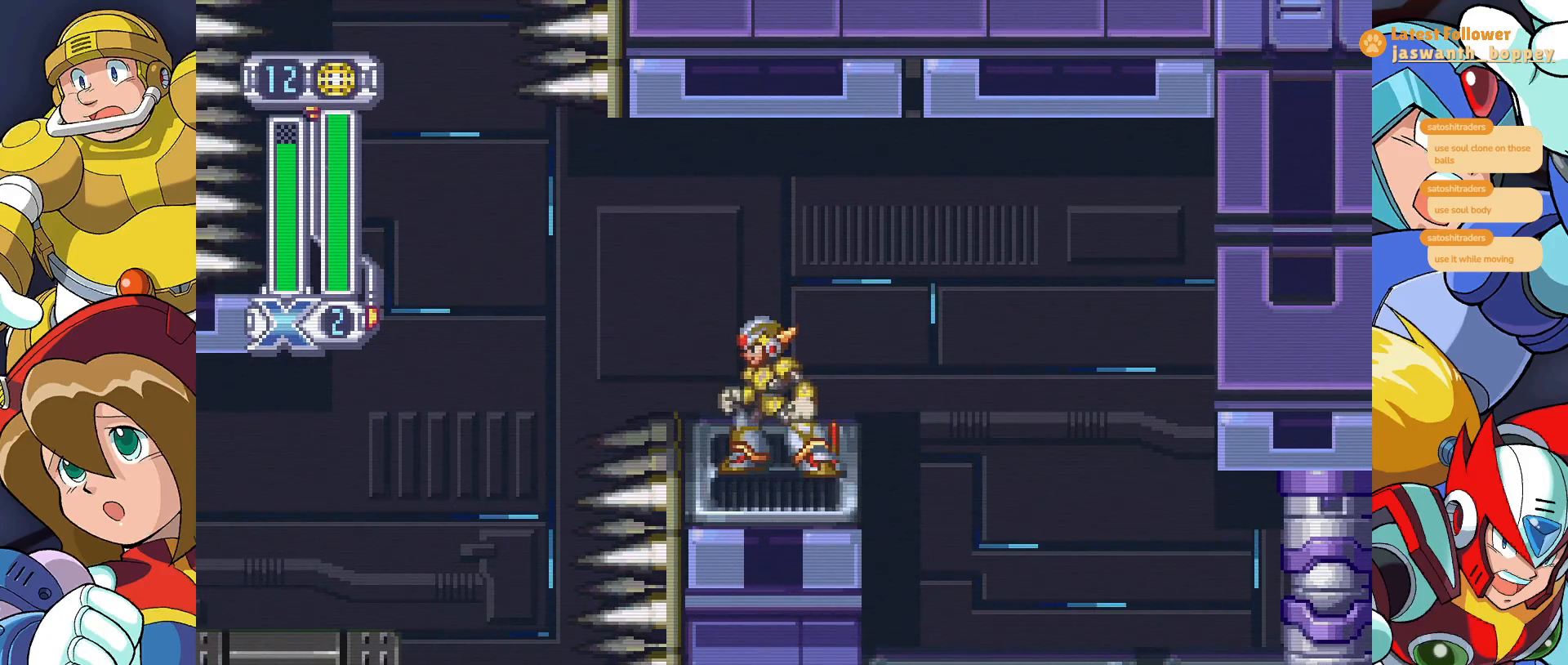
{"keys": [], "events": []}
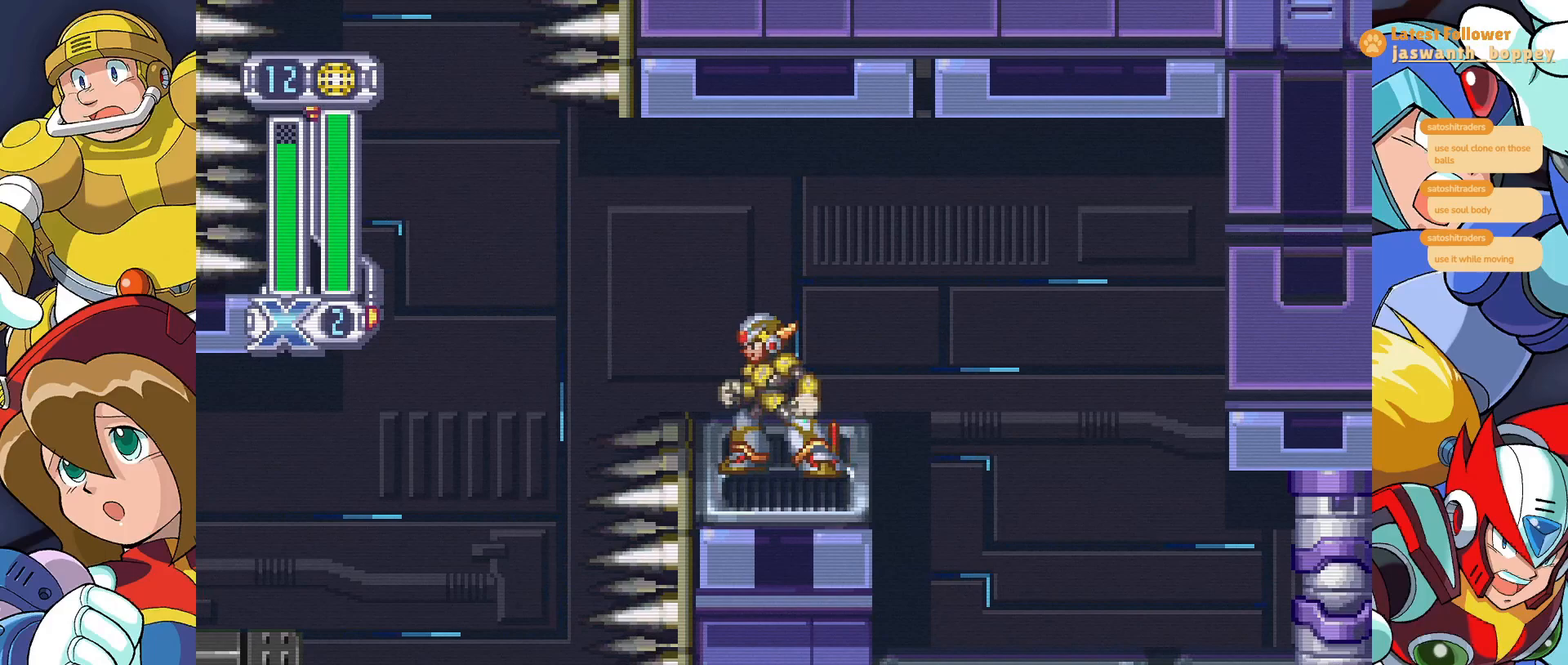
{"keys": [], "events": []}
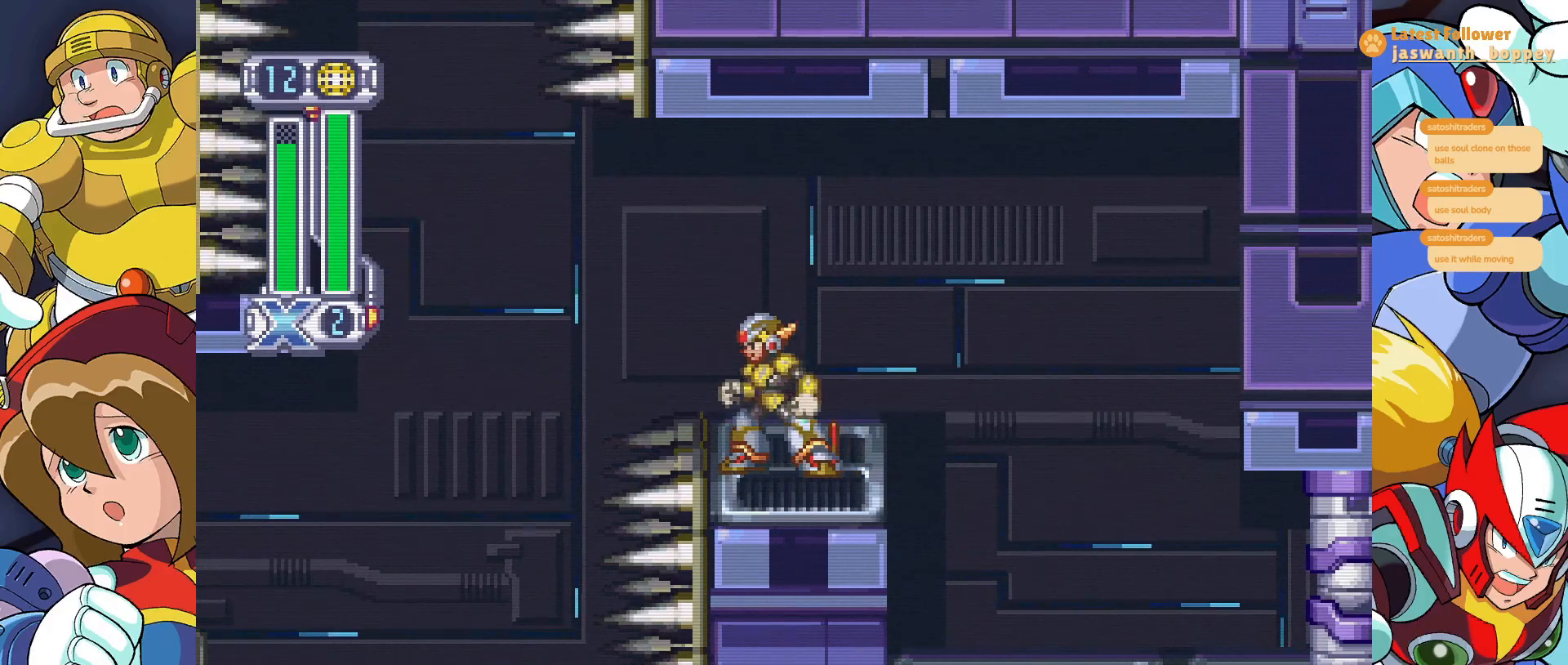
{"keys": [], "events": []}
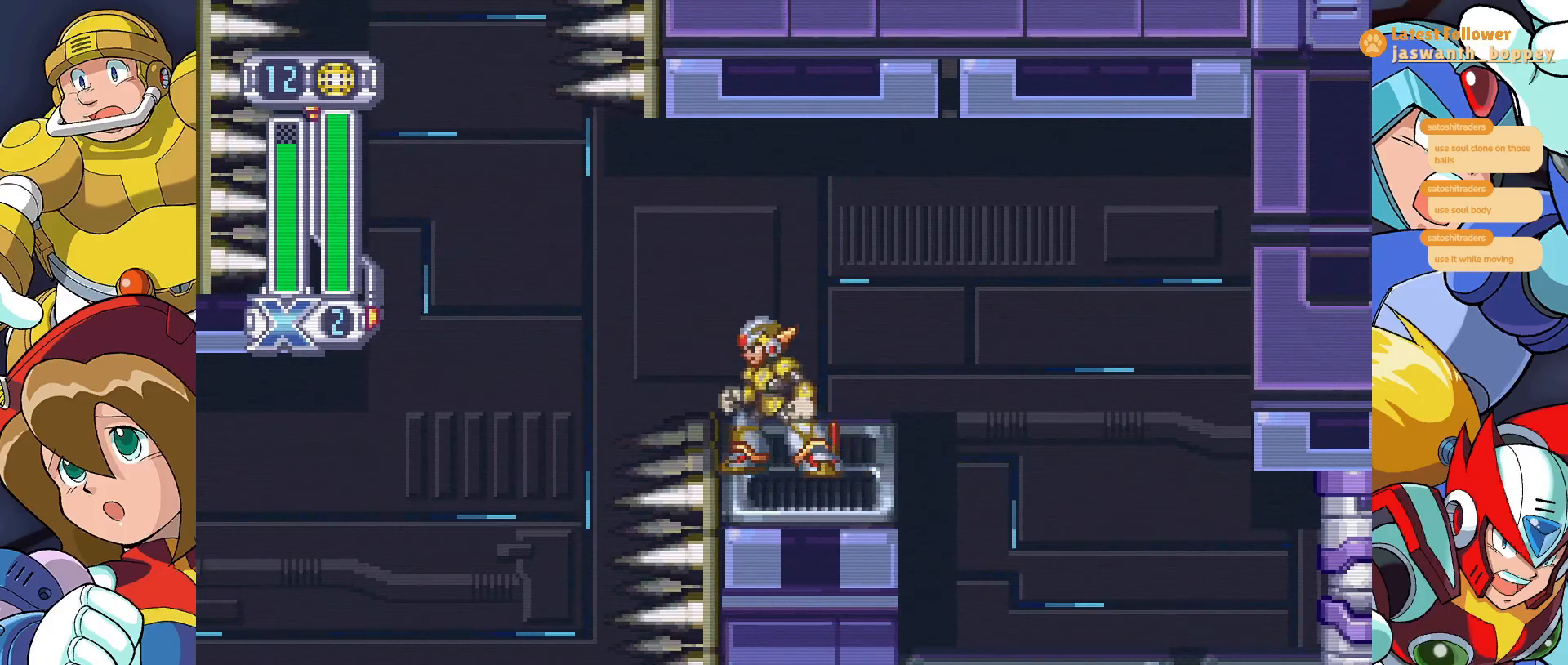
{"keys": ["z"], "events": [[267, "z", "down"]]}
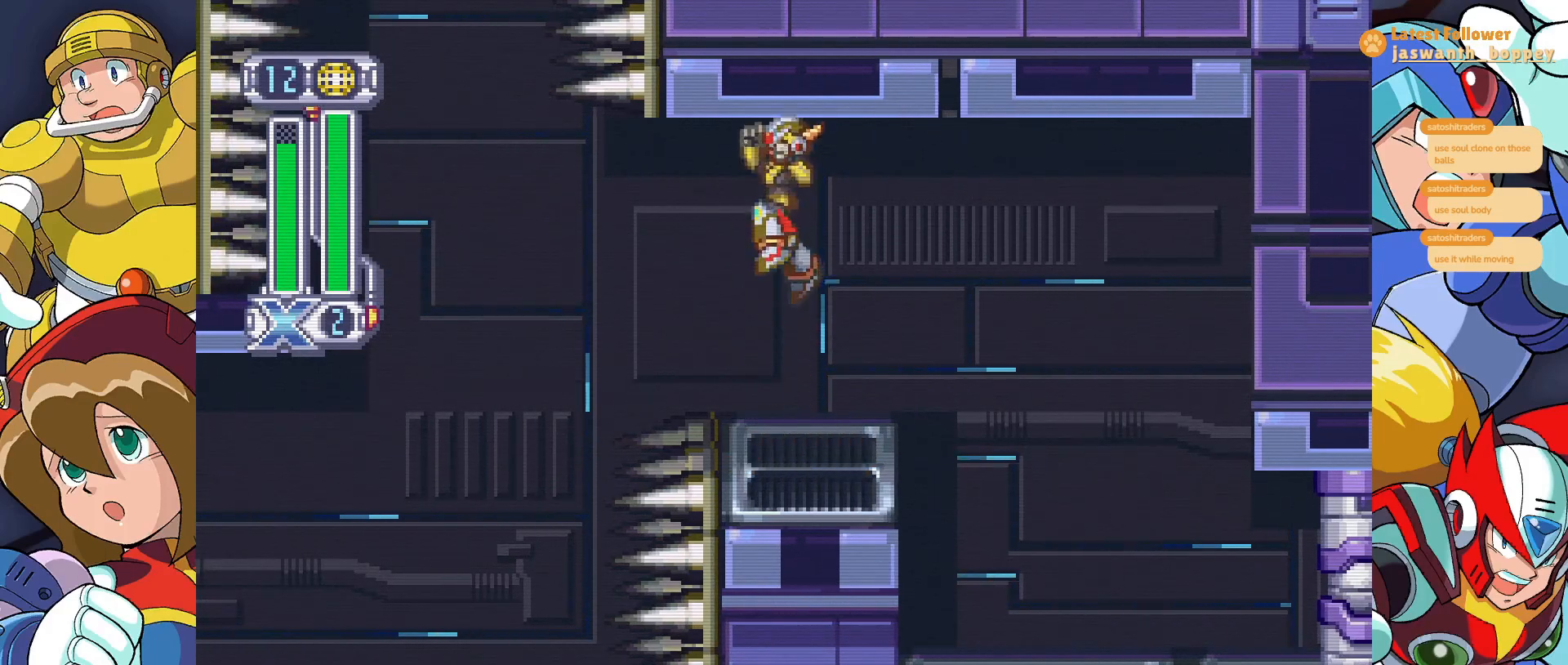
{"keys": [], "events": [[67, "z", "up"], [133, "x", "down"], [267, "x", "up"]]}
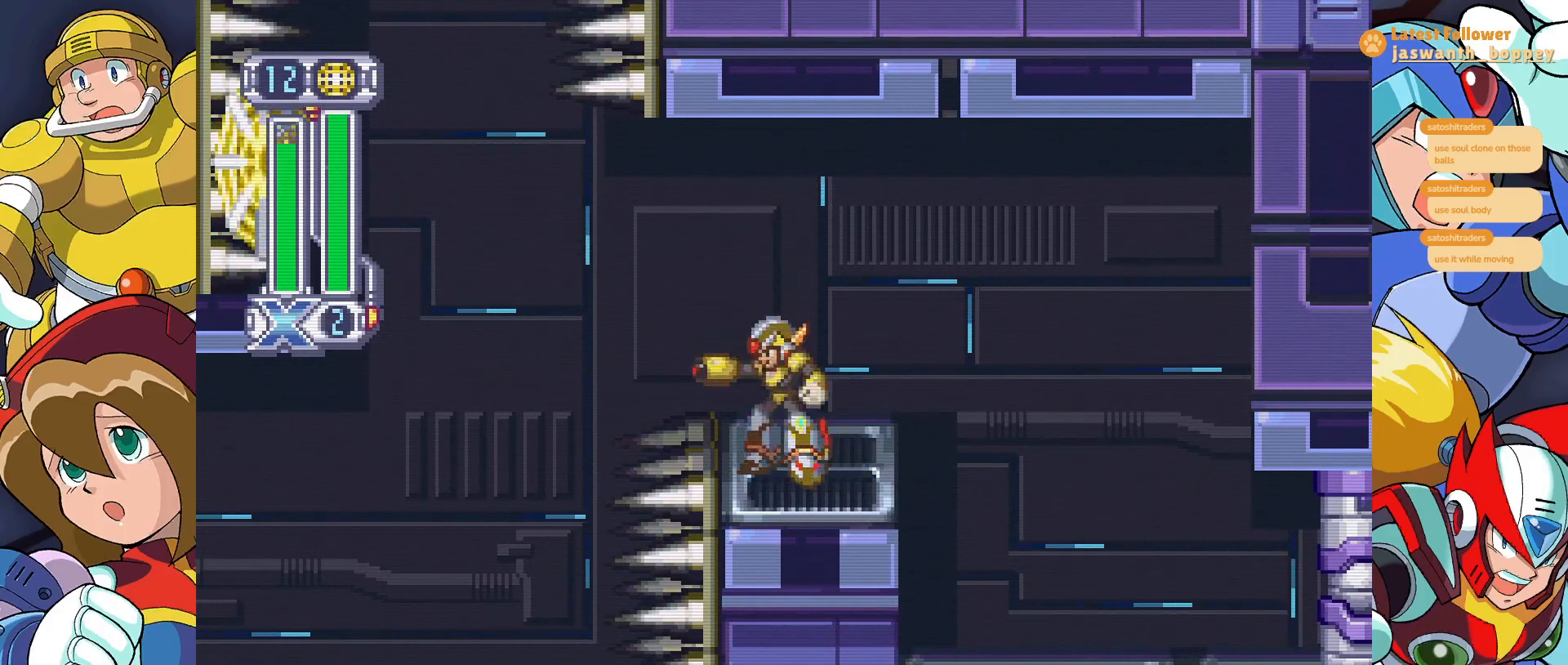
{"keys": [], "events": []}
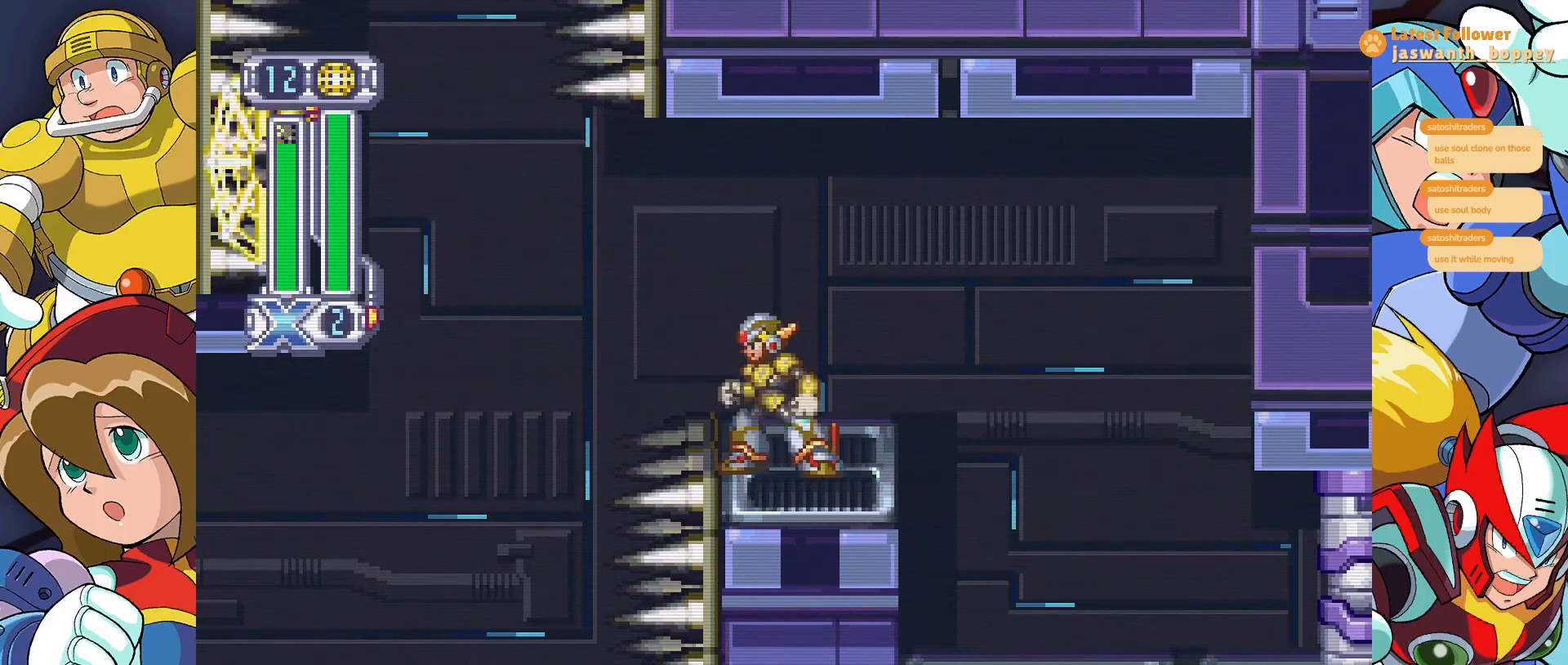
{"keys": ["z"], "events": [[267, "z", "down"]]}
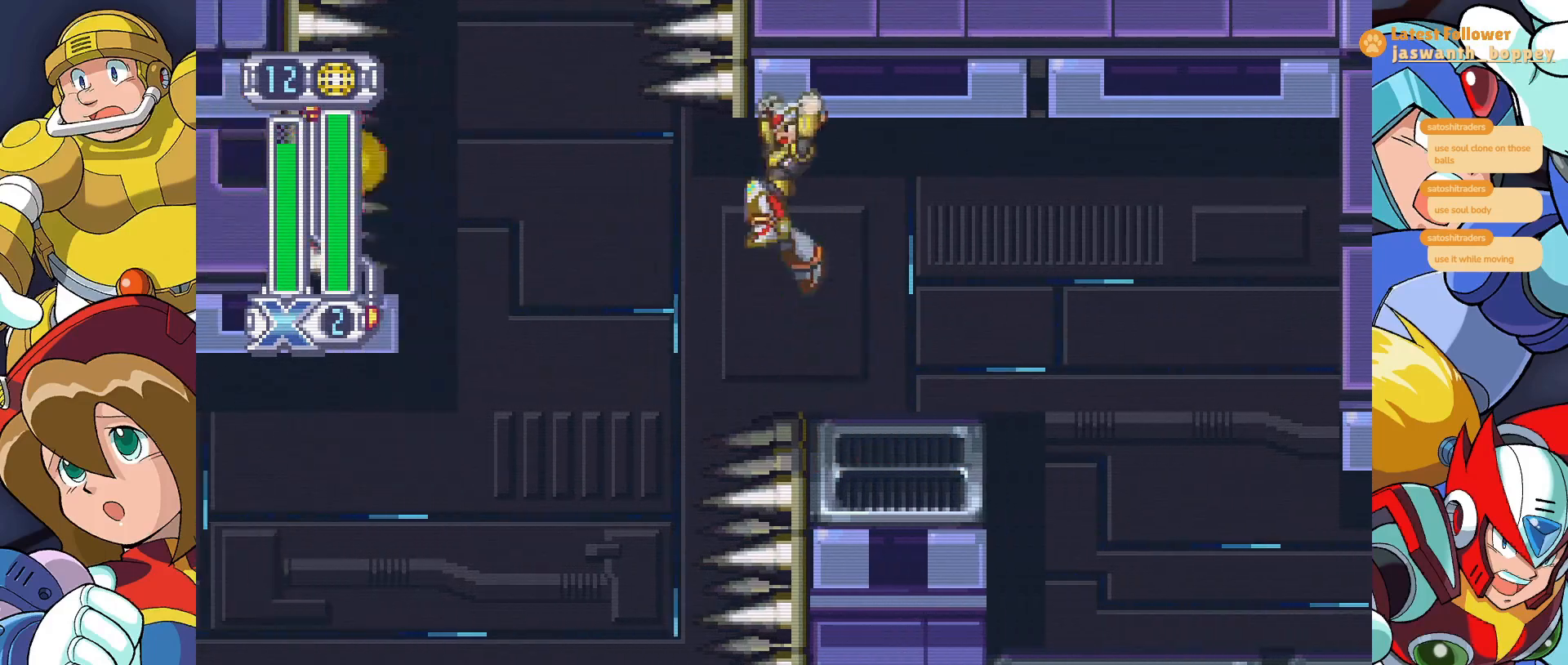
{"keys": ["a"], "events": [[100, "z", "up"], [133, "a", "down"]]}
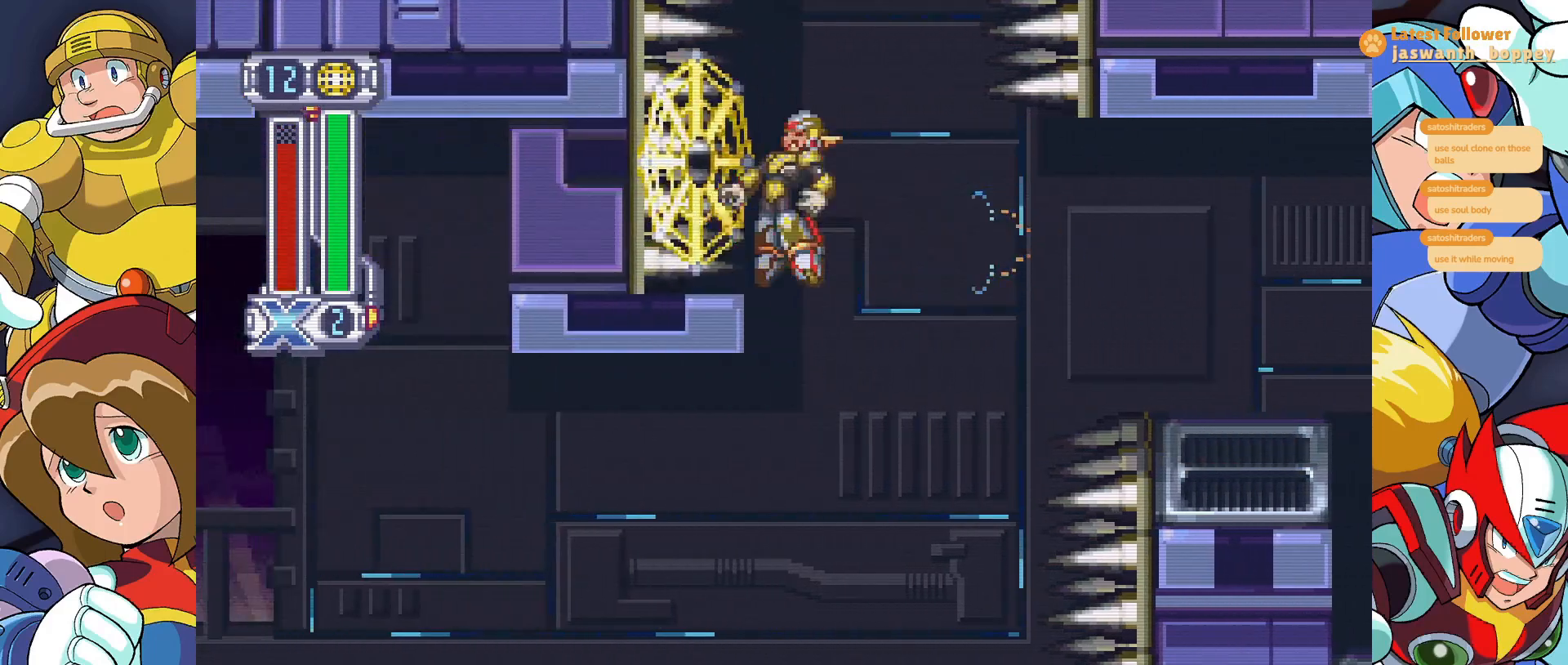
{"keys": [], "events": [[33, "a", "up"], [67, "z", "down"], [167, "z", "up"], [233, "z", "down"], [400, "z", "up"]]}
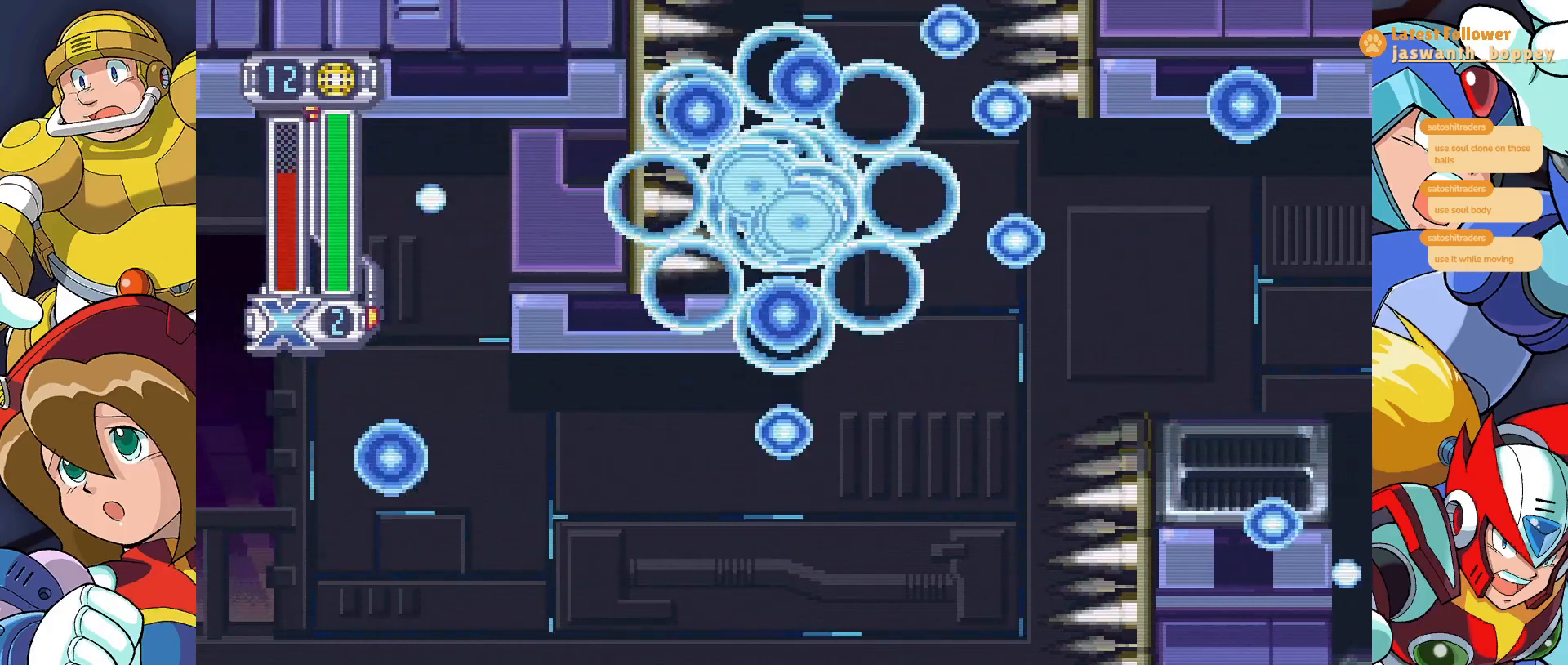
{"keys": [], "events": []}
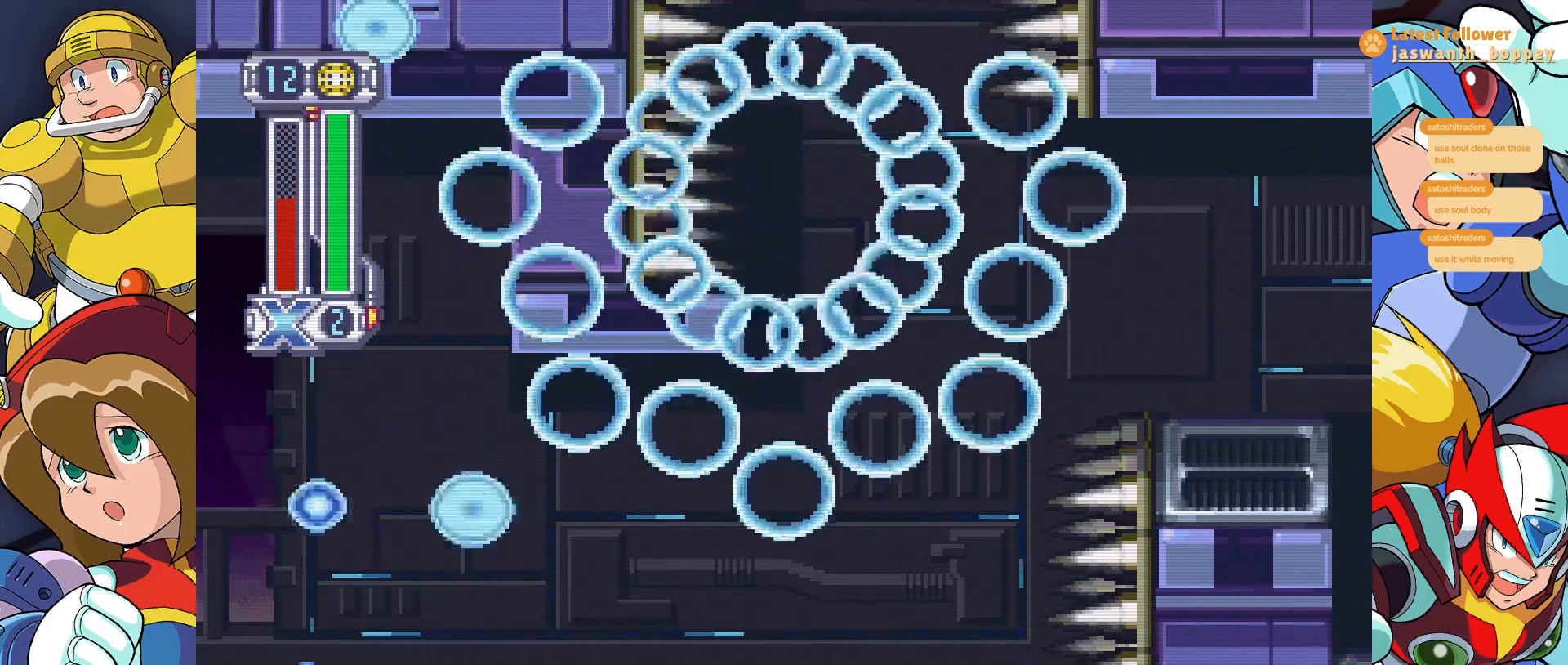
{"keys": [], "events": []}
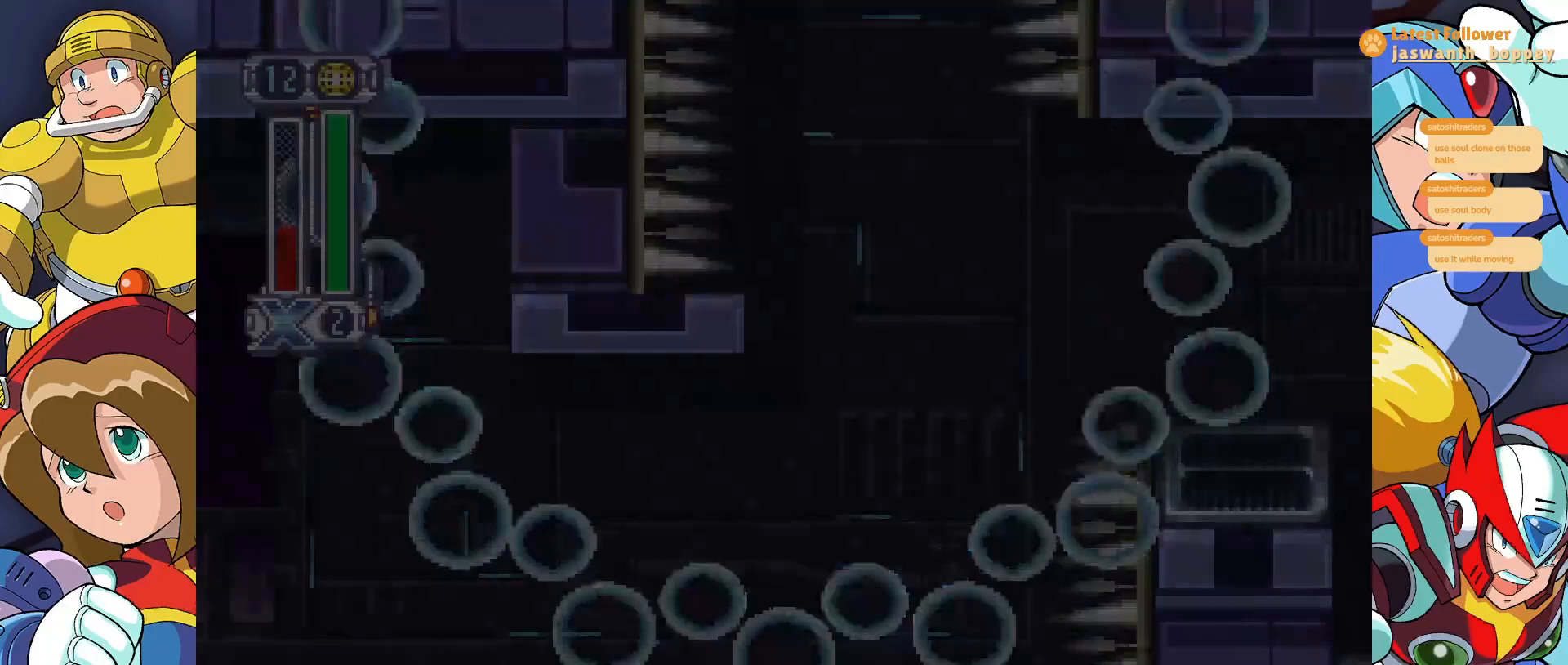
{"keys": [], "events": []}